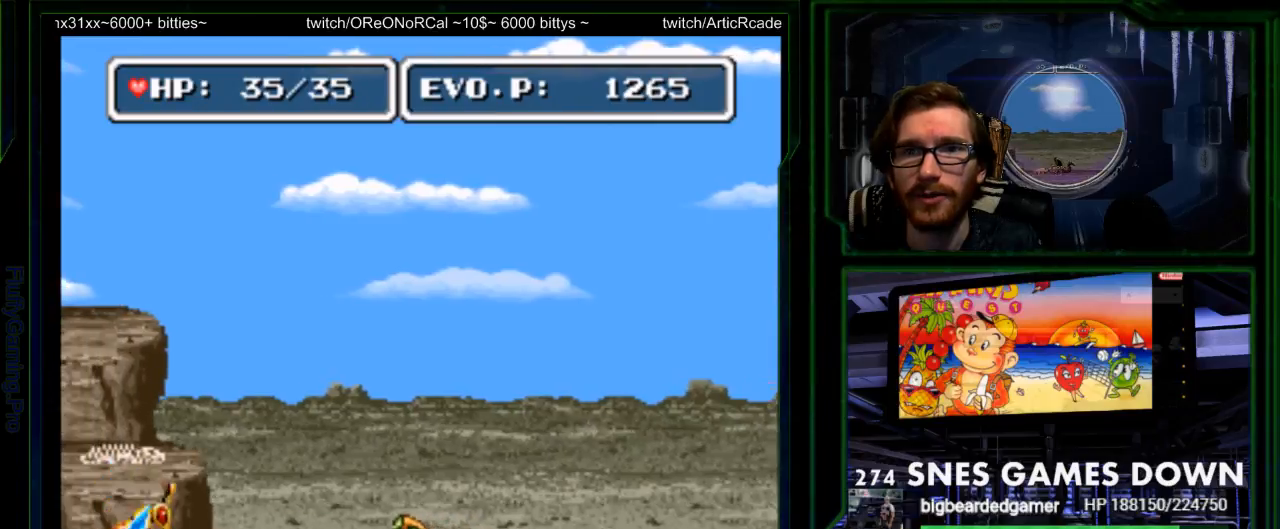
Gameplay with a controller (Nintendo layout); each line is a JSON object with the inputs held at the frame after it. "events" lists button and stick changes between this image and that frame as [ms after this image, input, new state], when the widget could be followed in between. Not read: L3 R3.
{"buttons": ["Y"], "events": [[17, "SELECT", "up"], [117, "START", "down"], [267, "START", "up"], [483, "DPAD_LEFT", "up"], [500, "Y", "down"]]}
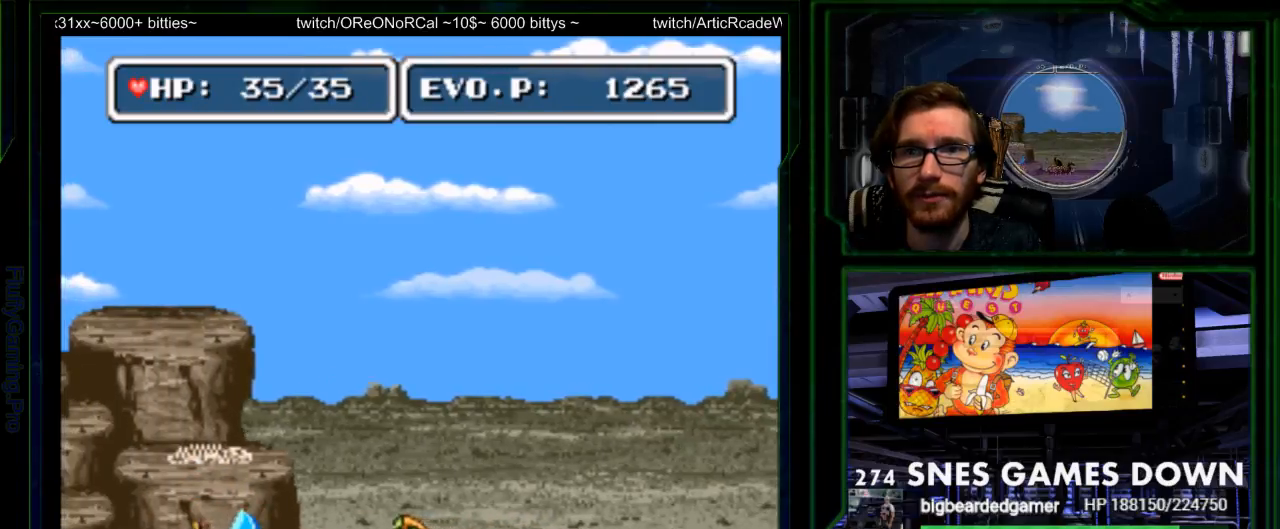
{"buttons": ["A"]}
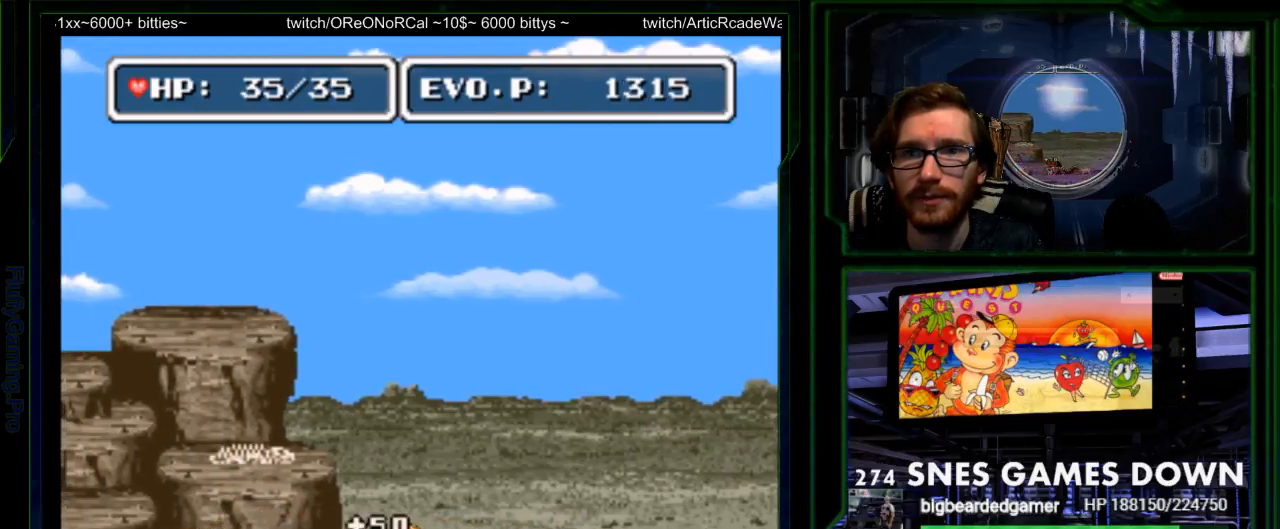
{"buttons": ["DPAD_LEFT"], "events": [[133, "A", "up"], [250, "DPAD_LEFT", "down"], [317, "DPAD_LEFT", "up"], [383, "DPAD_LEFT", "down"]]}
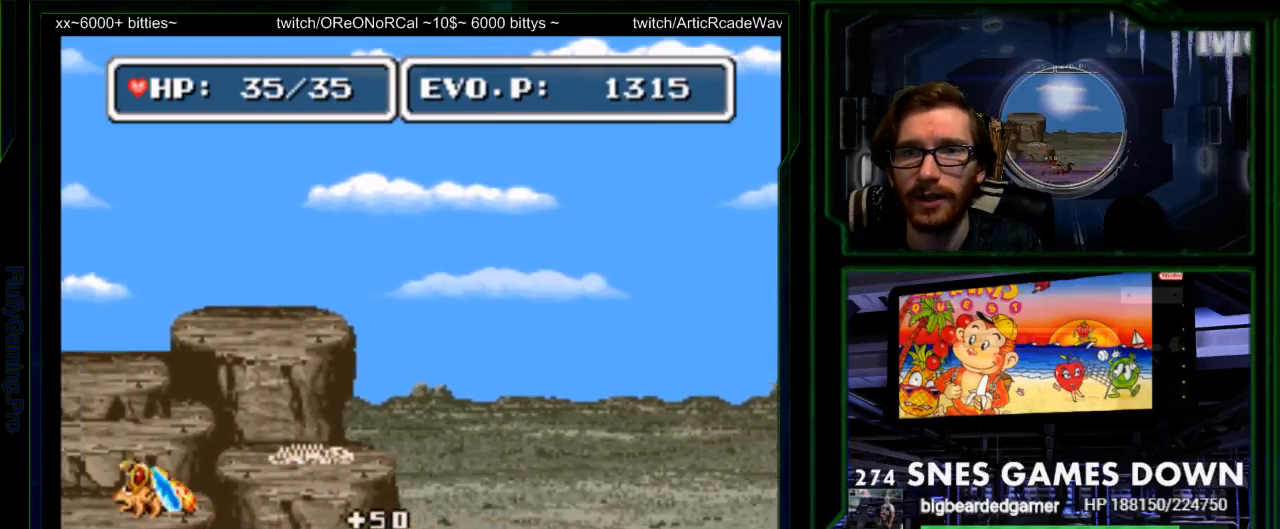
{"buttons": [], "events": [[17, "DPAD_LEFT", "up"], [83, "DPAD_RIGHT", "down"], [200, "DPAD_RIGHT", "up"], [300, "DPAD_RIGHT", "down"], [467, "DPAD_RIGHT", "up"]]}
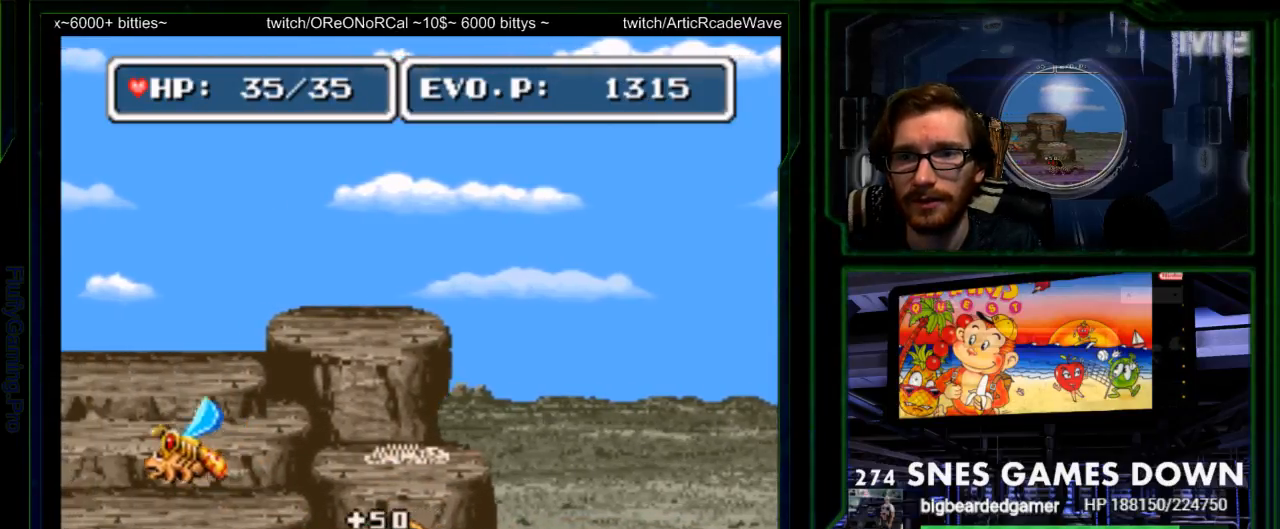
{"buttons": ["DPAD_RIGHT"], "events": [[50, "DPAD_RIGHT", "down"]]}
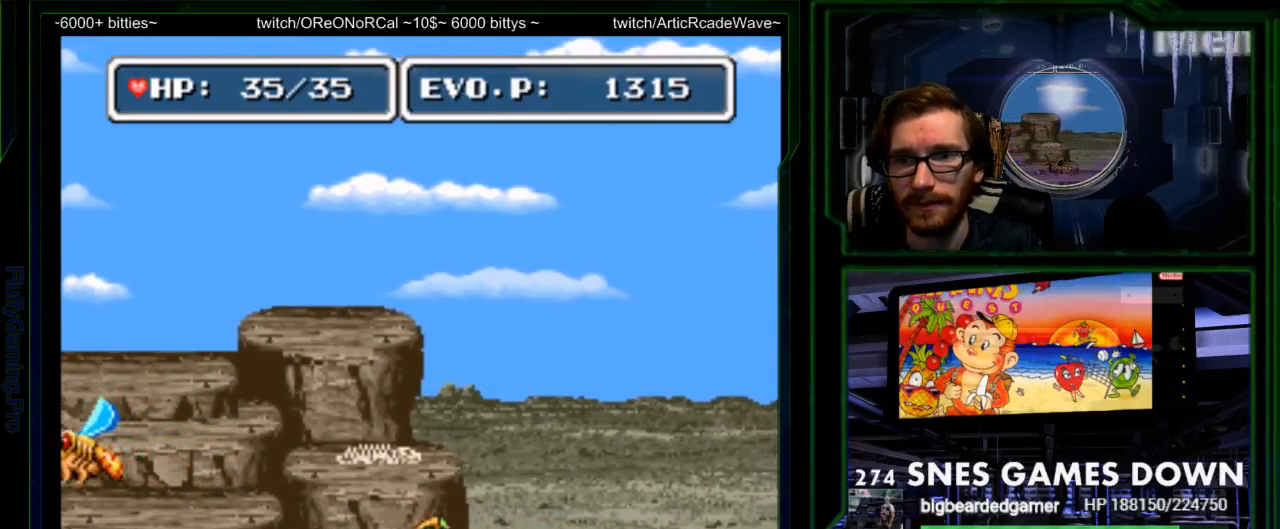
{"buttons": [], "events": [[33, "DPAD_RIGHT", "up"]]}
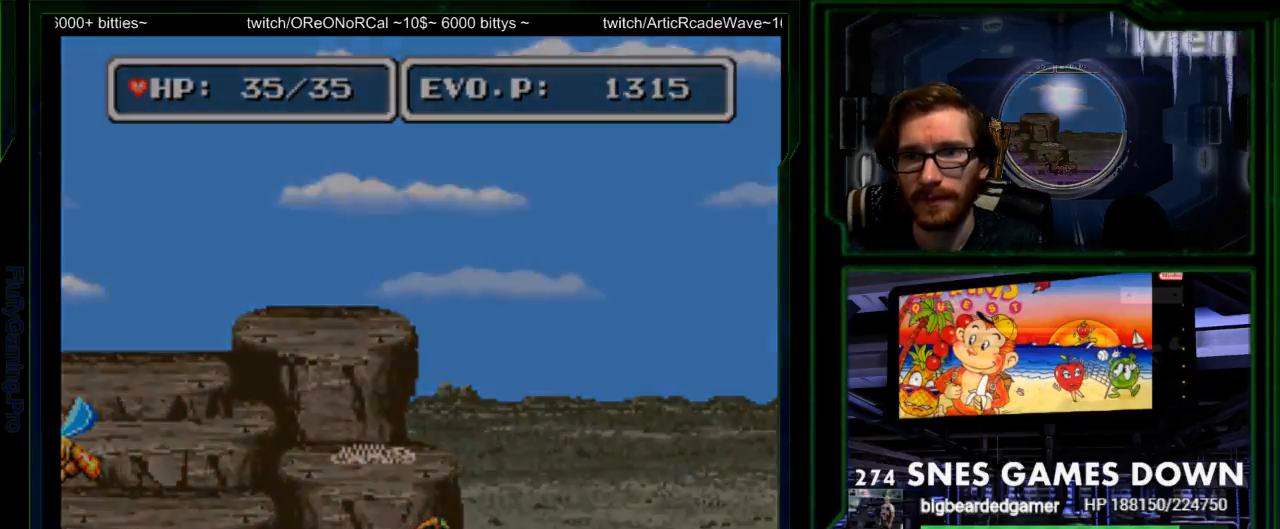
{"buttons": ["DPAD_DOWN"], "events": [[133, "DPAD_LEFT", "down"], [300, "DPAD_LEFT", "up"], [367, "DPAD_LEFT", "down"], [483, "DPAD_DOWN", "down"], [500, "DPAD_LEFT", "up"]]}
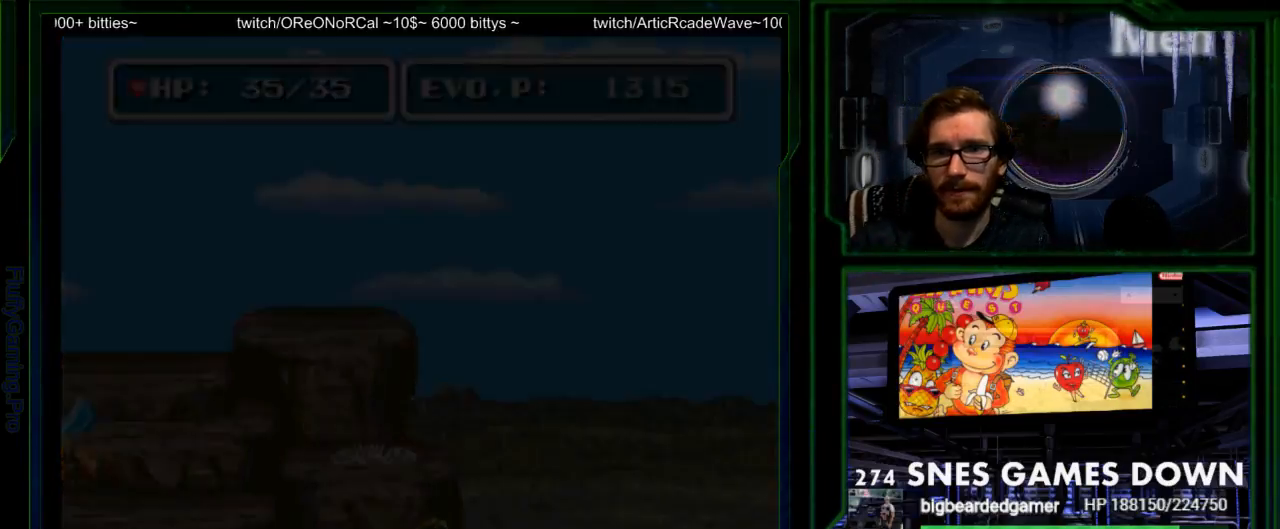
{"buttons": ["SELECT"]}
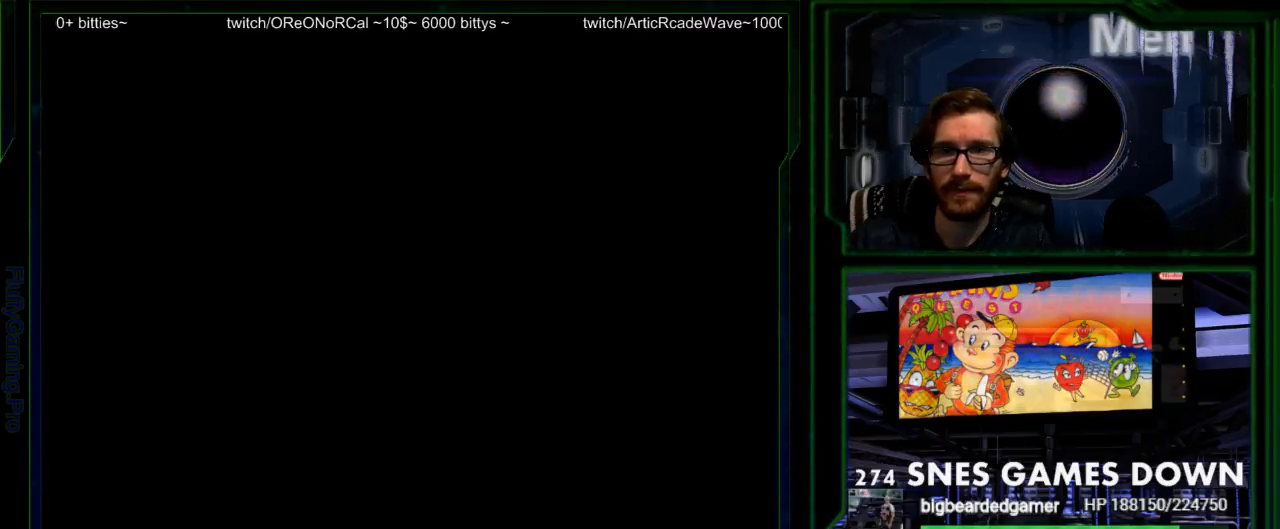
{"buttons": [], "events": [[217, "START", "down"], [267, "SELECT", "up"], [450, "START", "up"]]}
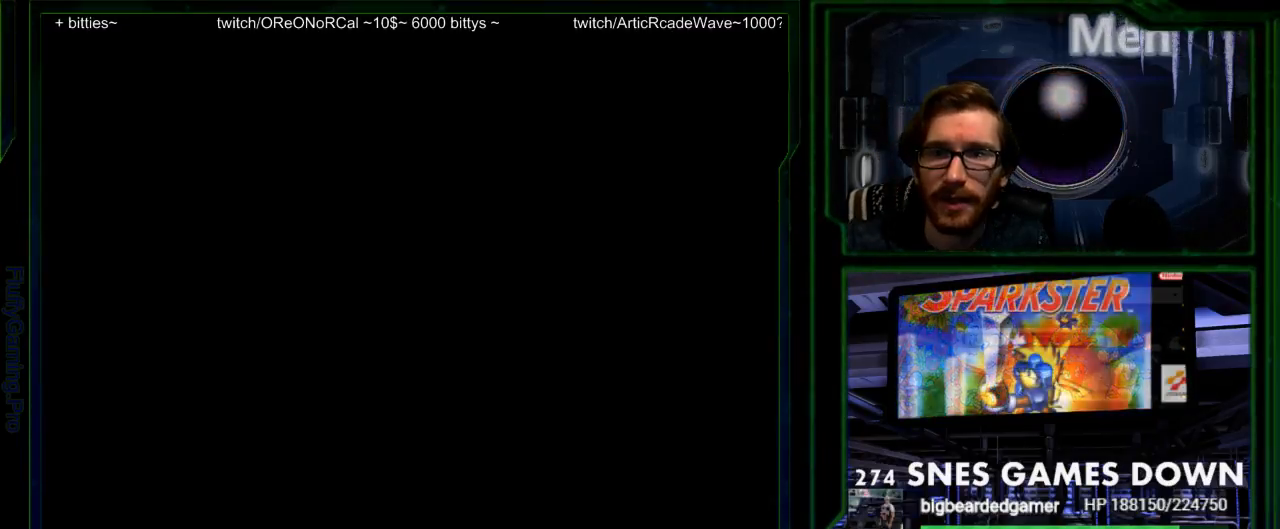
{"buttons": []}
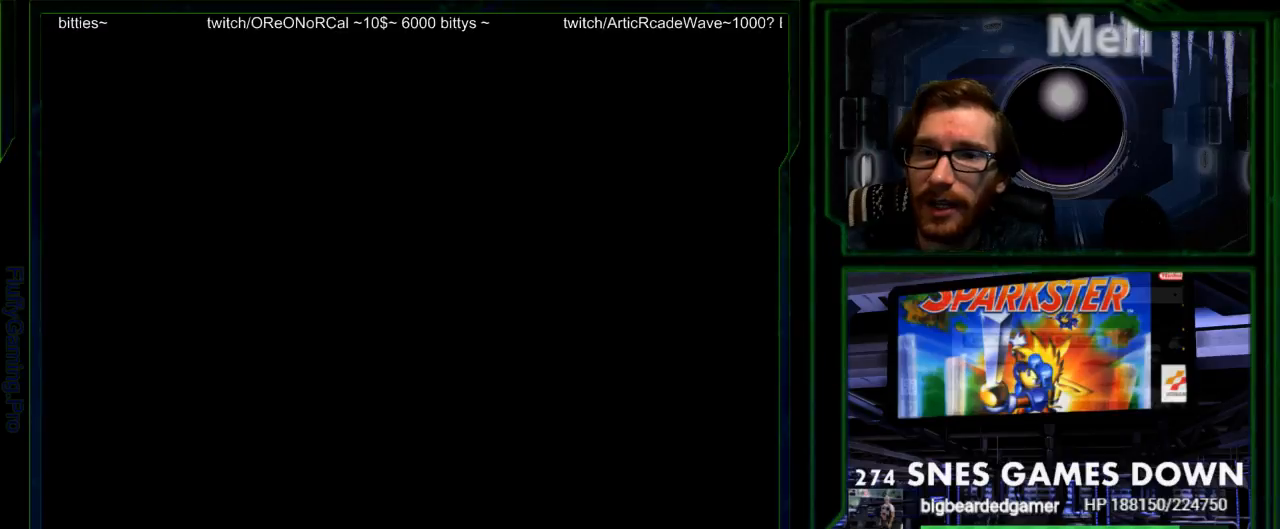
{"buttons": [], "events": [[250, "A", "down"], [400, "A", "up"]]}
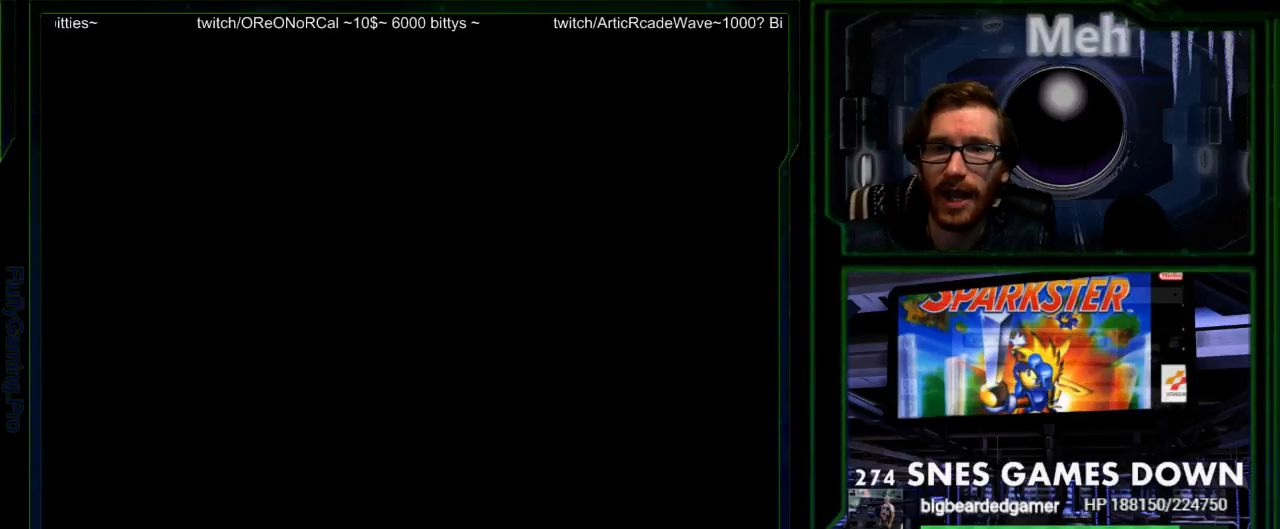
{"buttons": [], "events": []}
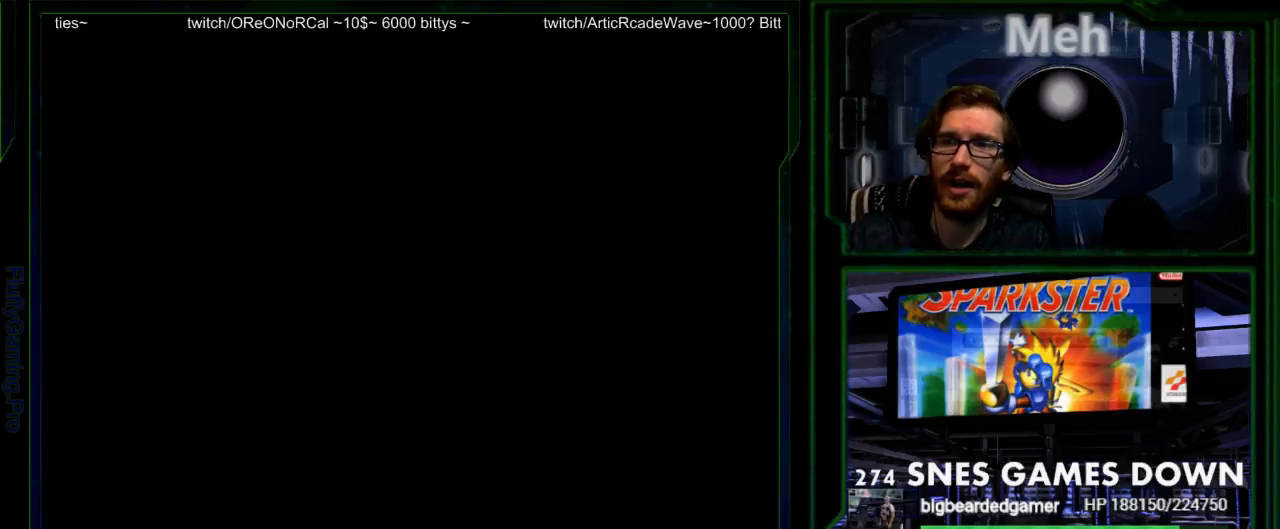
{"buttons": [], "events": []}
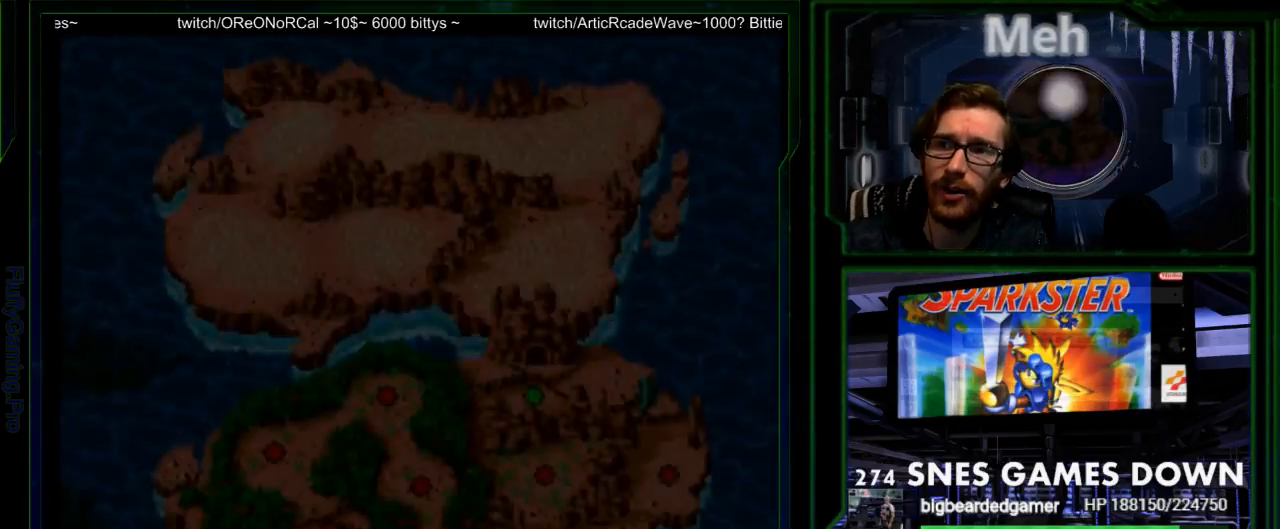
{"buttons": [], "events": []}
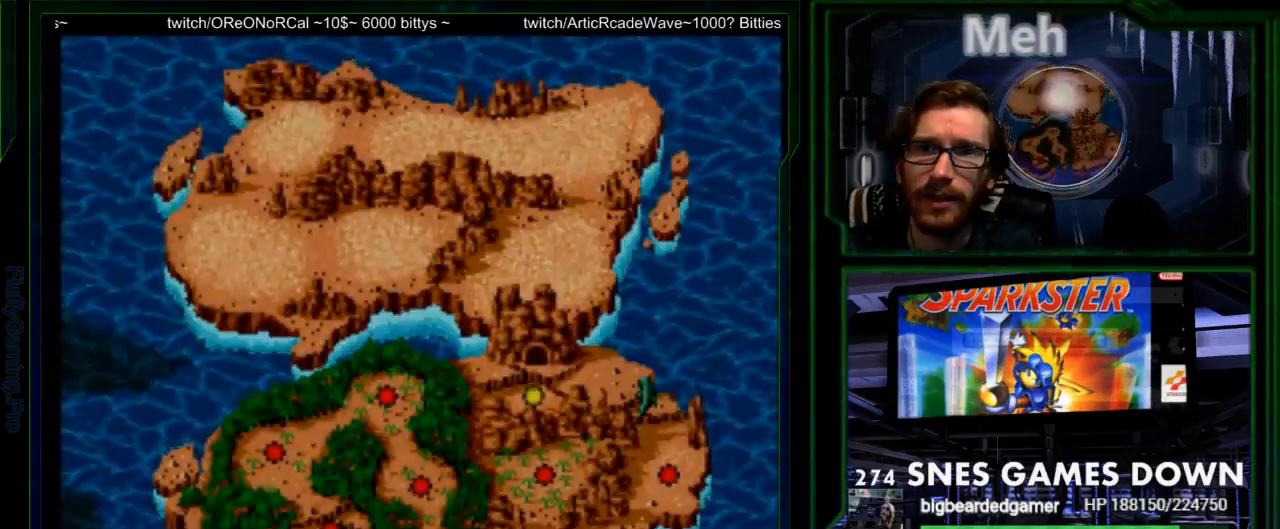
{"buttons": ["DPAD_LEFT"], "events": [[400, "DPAD_LEFT", "down"]]}
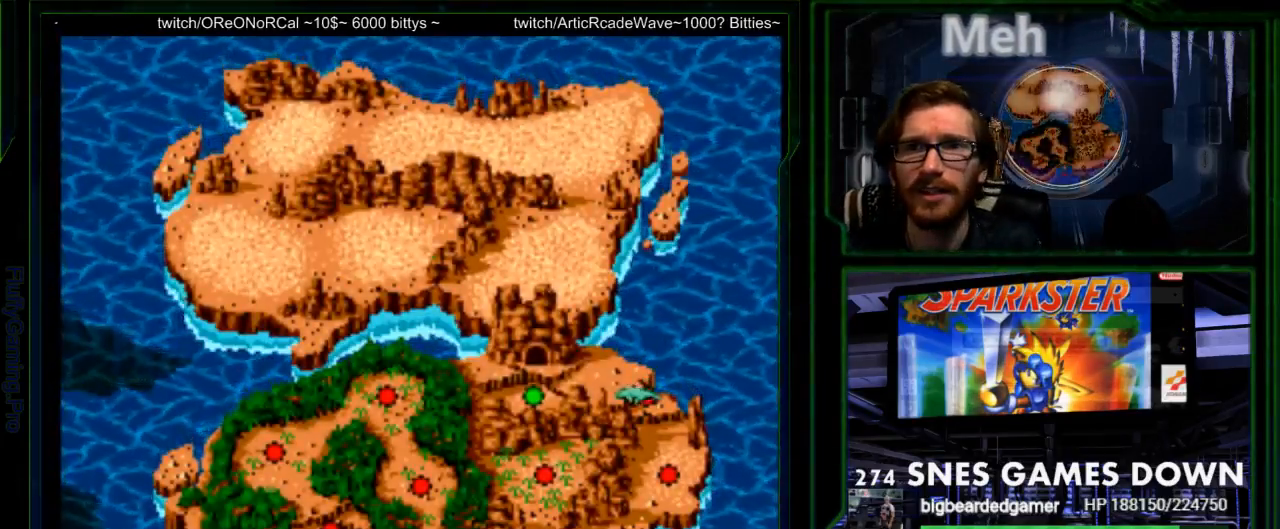
{"buttons": ["DPAD_RIGHT"], "events": [[33, "DPAD_LEFT", "up"], [167, "DPAD_LEFT", "down"], [250, "DPAD_LEFT", "up"], [417, "DPAD_RIGHT", "down"]]}